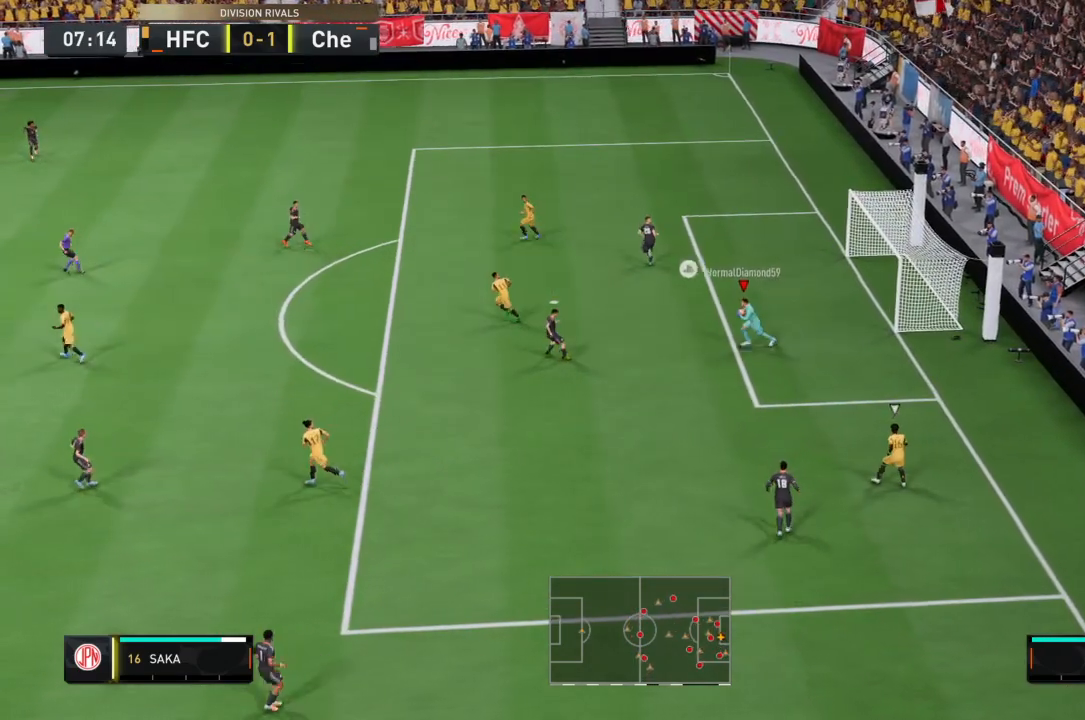
Gameplay with a controller (PlayStation layout); each line is a JSON object with the inputs held at the frame after it. "events" lists button and stick changes between this image and that frame as [ms after this image, input, new state], when the widget could be followed in between. Not read: L3 R3.
{"buttons": [], "left_stick": "left", "right_stick": "center"}
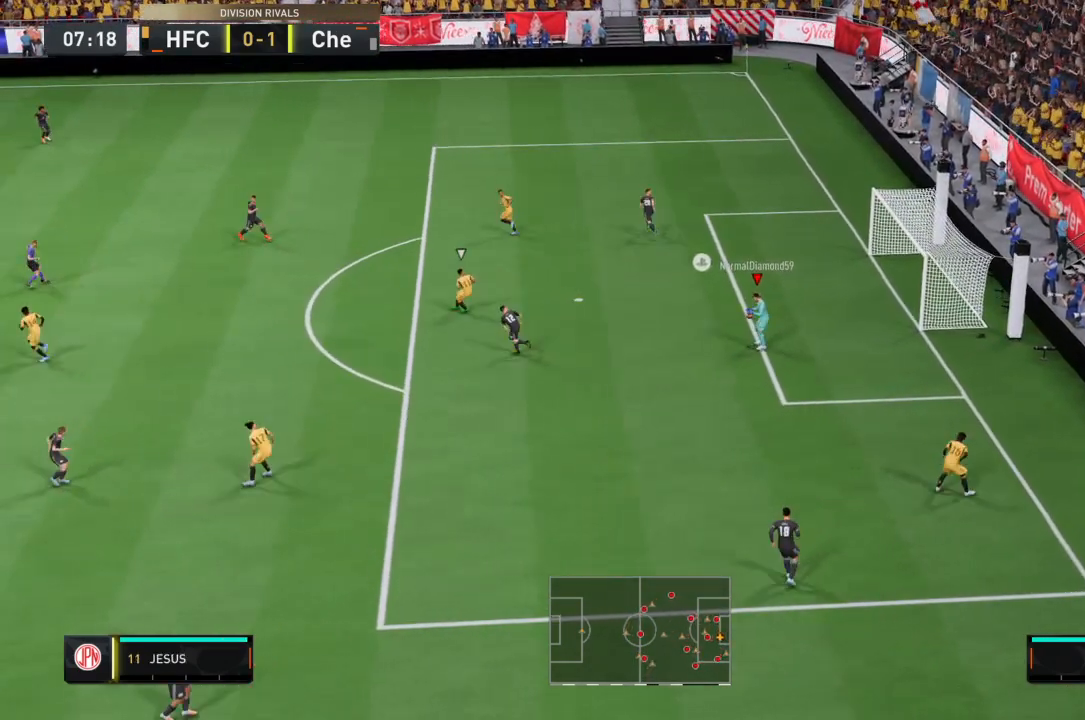
{"buttons": [], "left_stick": "left", "right_stick": "center", "events": []}
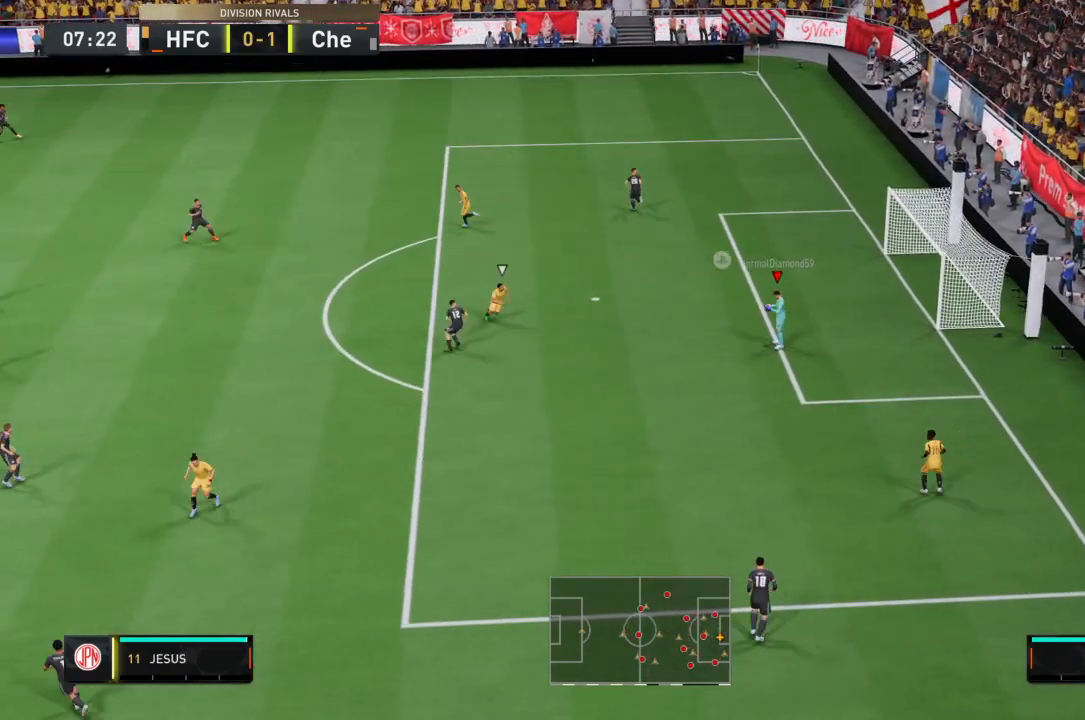
{"buttons": ["R2"], "left_stick": "left", "right_stick": "center", "events": [[401, "R2", "down"]]}
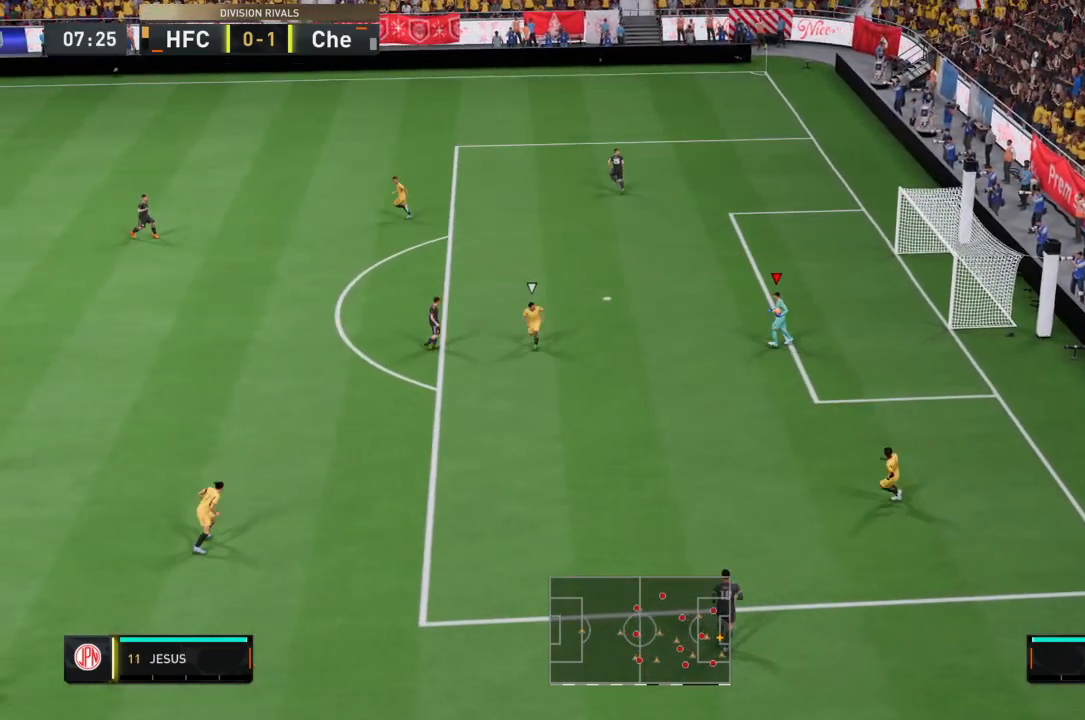
{"buttons": ["R2"], "left_stick": "left", "right_stick": "center", "events": []}
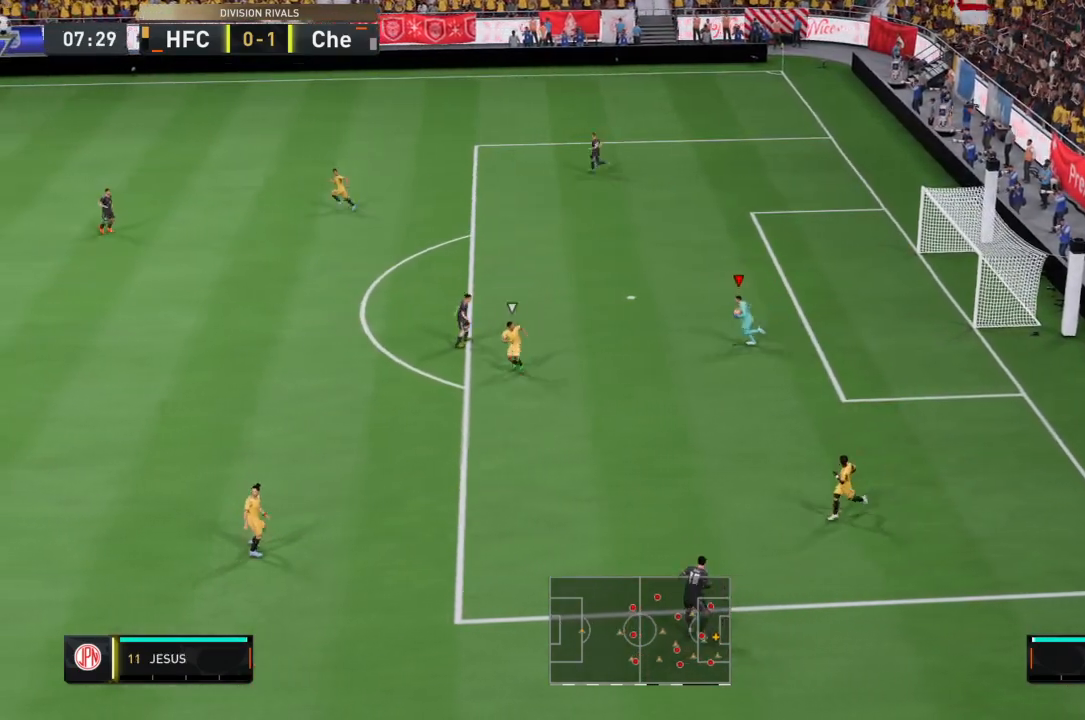
{"buttons": ["CROSS"], "left_stick": "up-left", "right_stick": "center", "events": [[167, "CROSS", "down"], [267, "left_stick", "up-left"], [301, "R2", "up"]]}